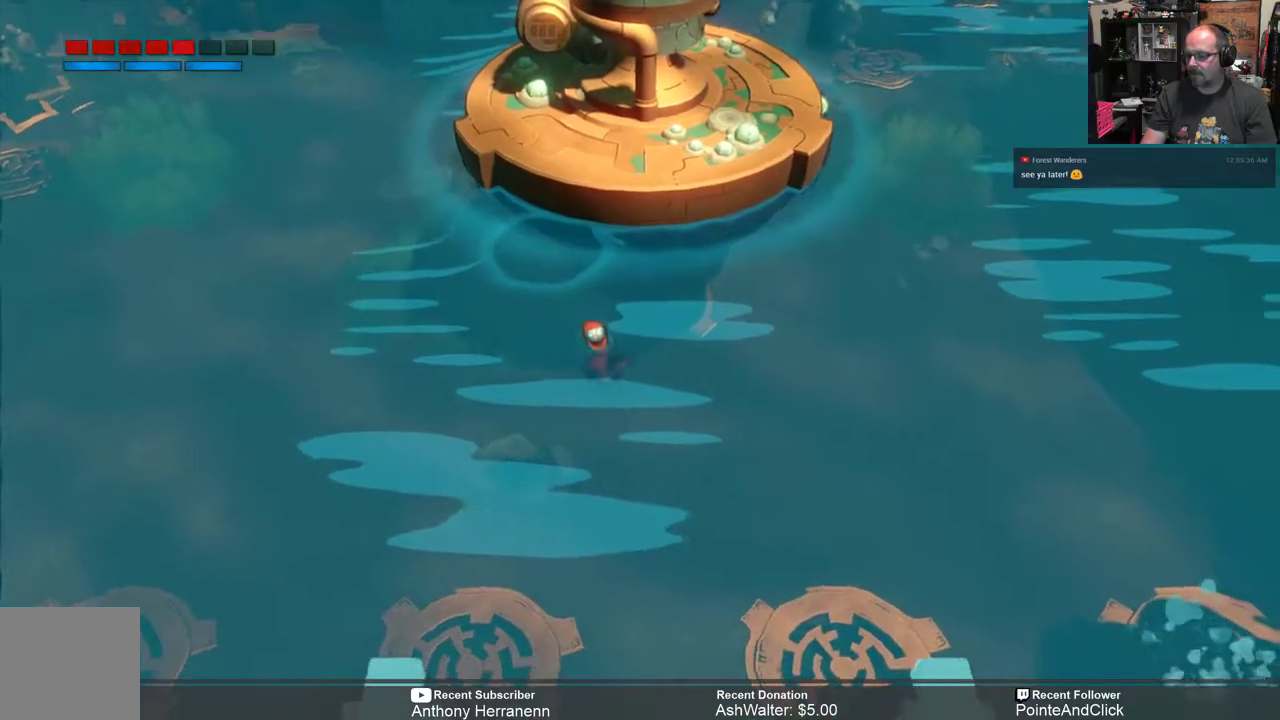
Gameplay with a controller (Xbox layout); each line is a JSON object with the inputs held at the frame after it. "events" lists button and stick changes between this image and that frame as [ms after this image, input, new state], when the widget could be followed in between.
{"buttons": ["R2"], "left_stick": "down", "right_stick": "center", "events": [[50, "left_stick", "down"]]}
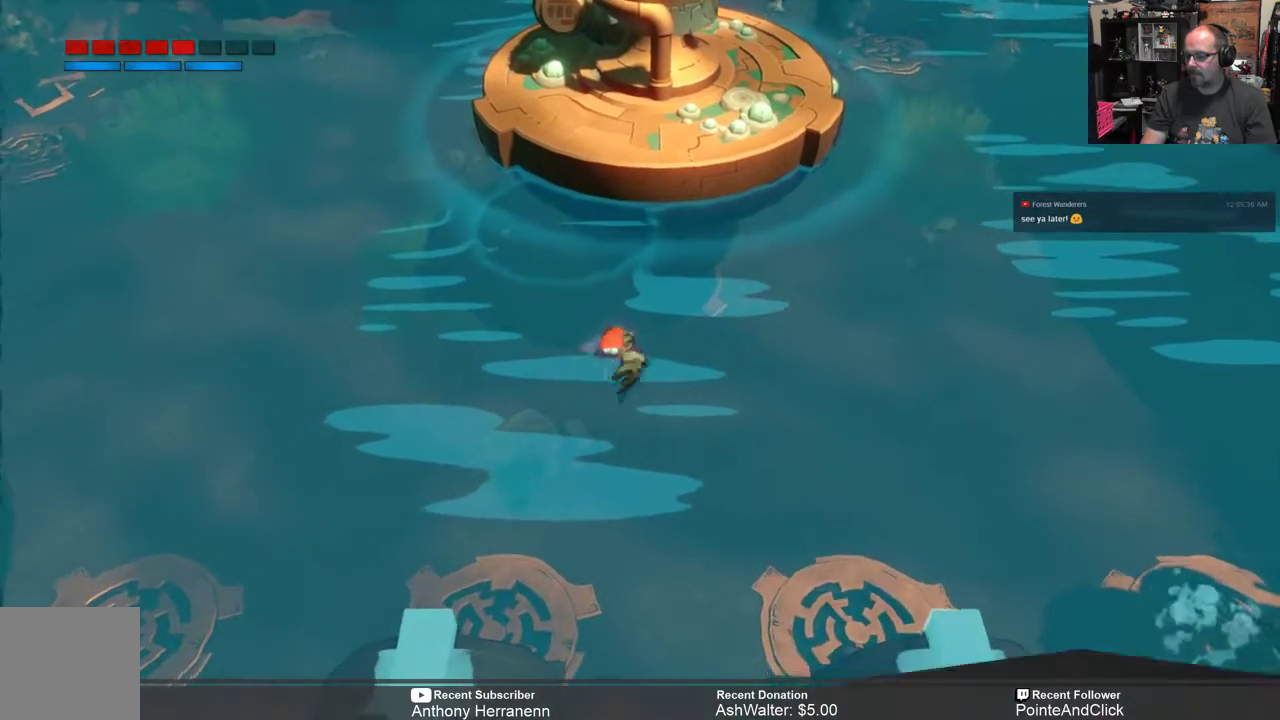
{"buttons": ["R2"], "left_stick": "down", "right_stick": "center", "events": []}
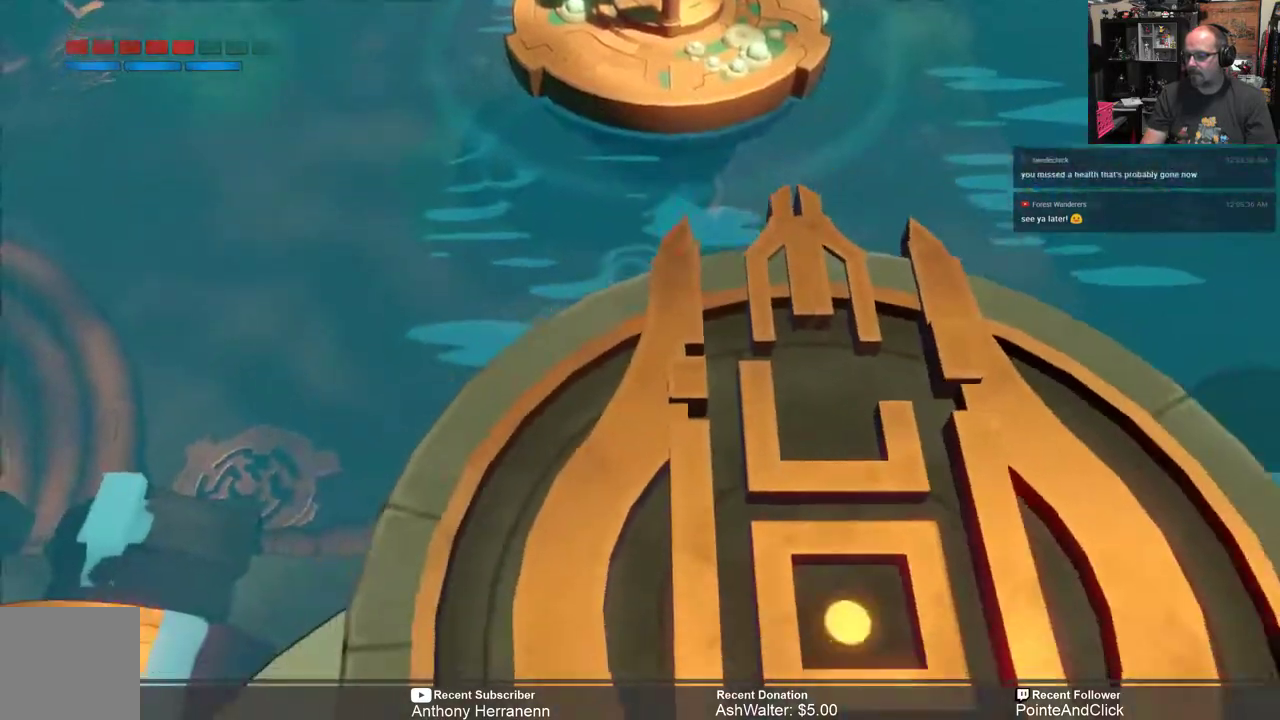
{"buttons": ["R2"], "left_stick": "left", "right_stick": "center", "events": [[133, "left_stick", "down-left"], [233, "left_stick", "left"]]}
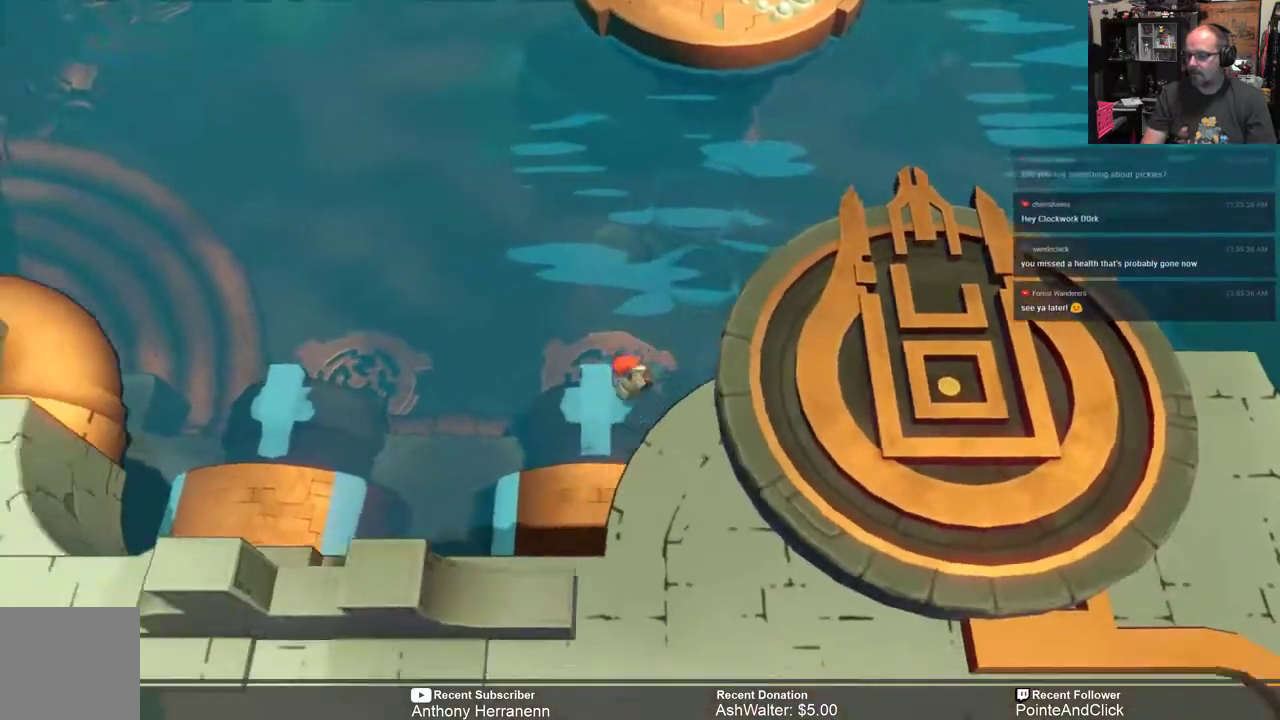
{"buttons": ["R2"], "left_stick": "up", "right_stick": "center", "events": [[300, "left_stick", "up-left"], [433, "left_stick", "up"]]}
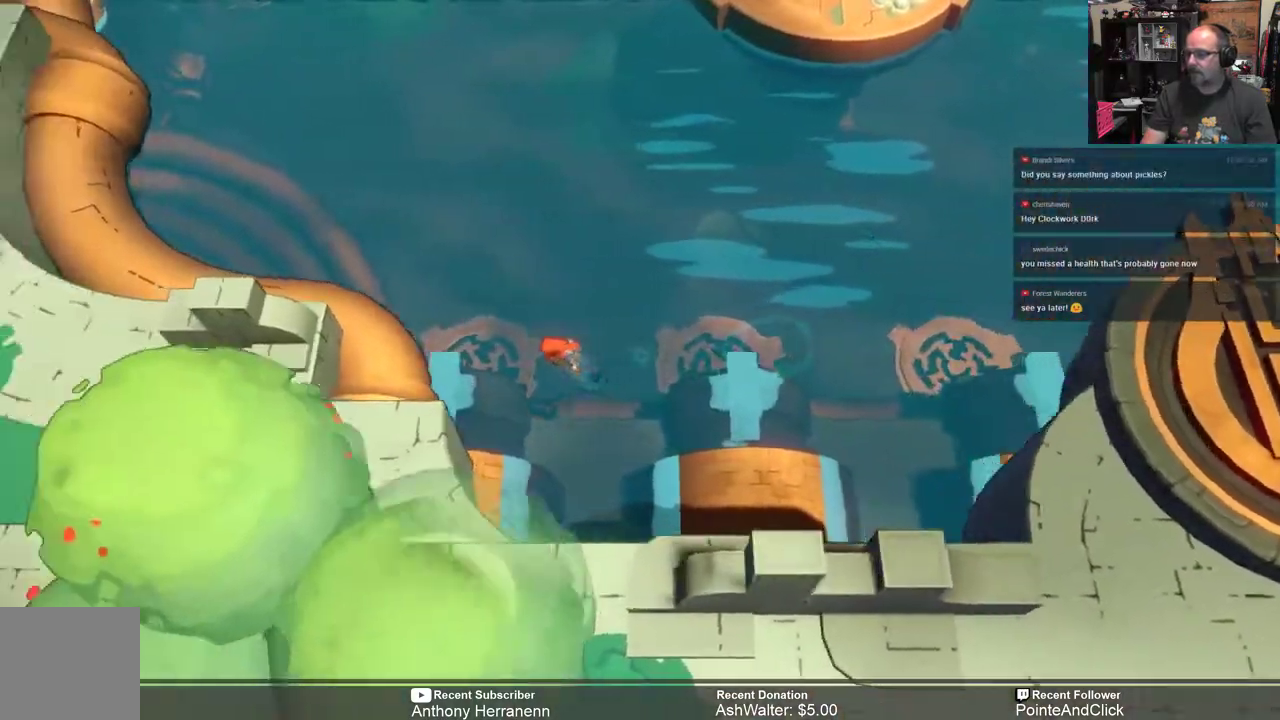
{"buttons": ["R2"], "left_stick": "up", "right_stick": "center", "events": []}
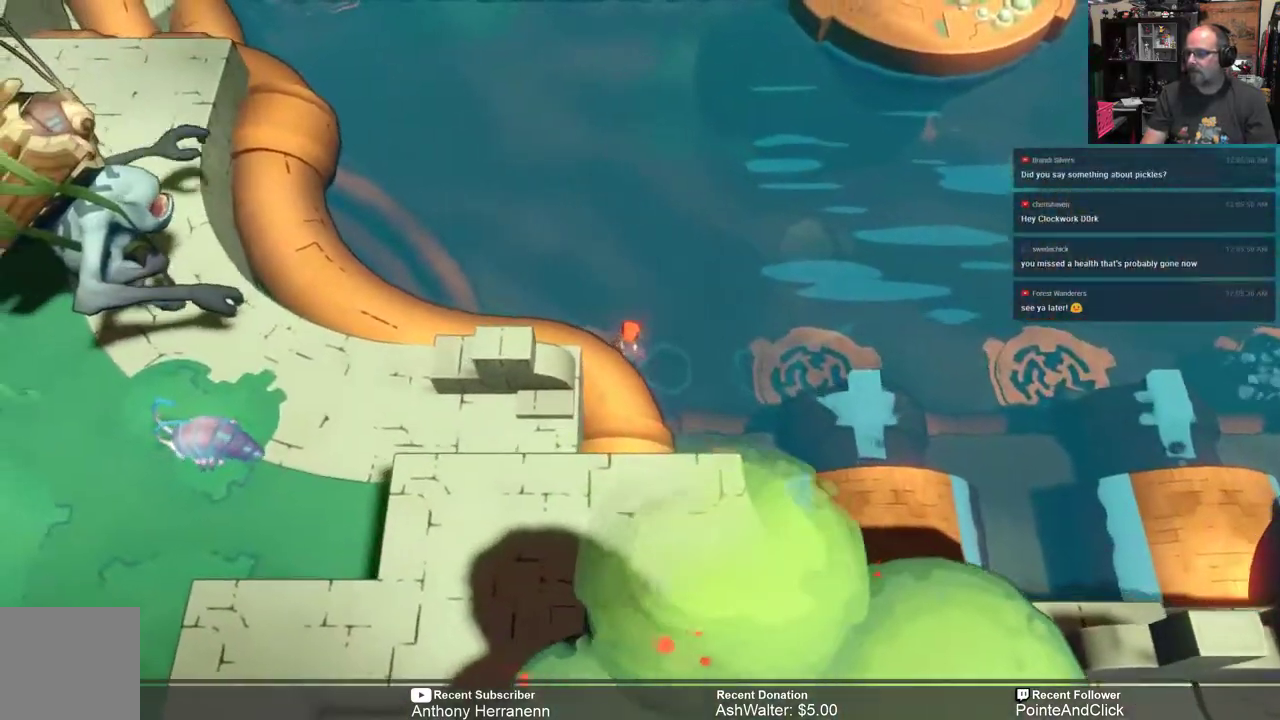
{"buttons": ["R2"], "left_stick": "up", "right_stick": "center", "events": []}
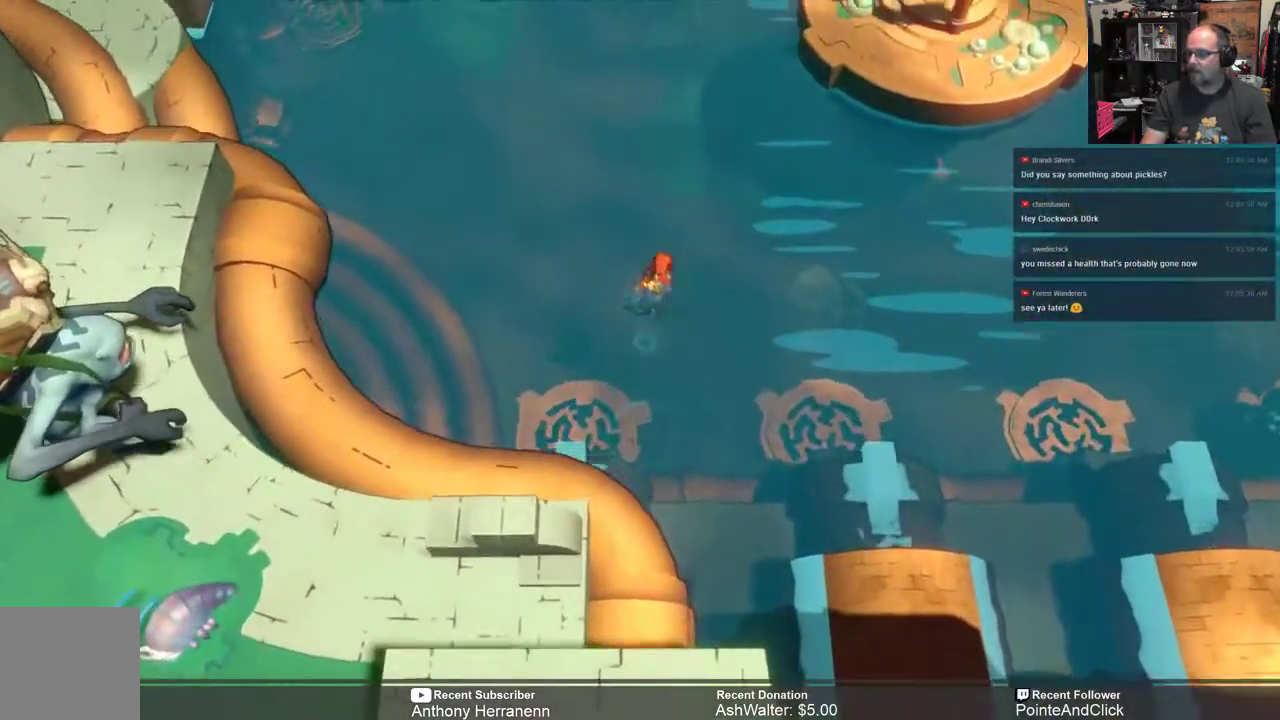
{"buttons": ["R2"], "left_stick": "up-right", "right_stick": "center", "events": [[200, "left_stick", "up-right"]]}
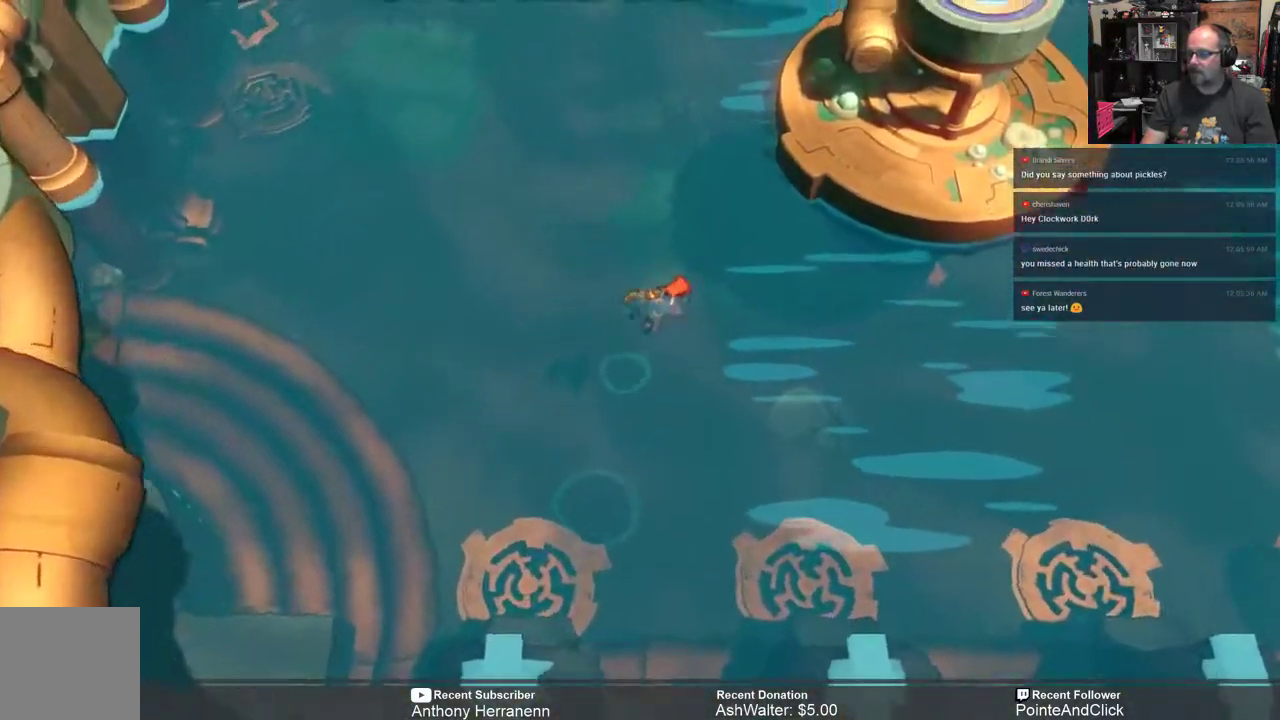
{"buttons": ["R2"], "left_stick": "up-right", "right_stick": "center", "events": []}
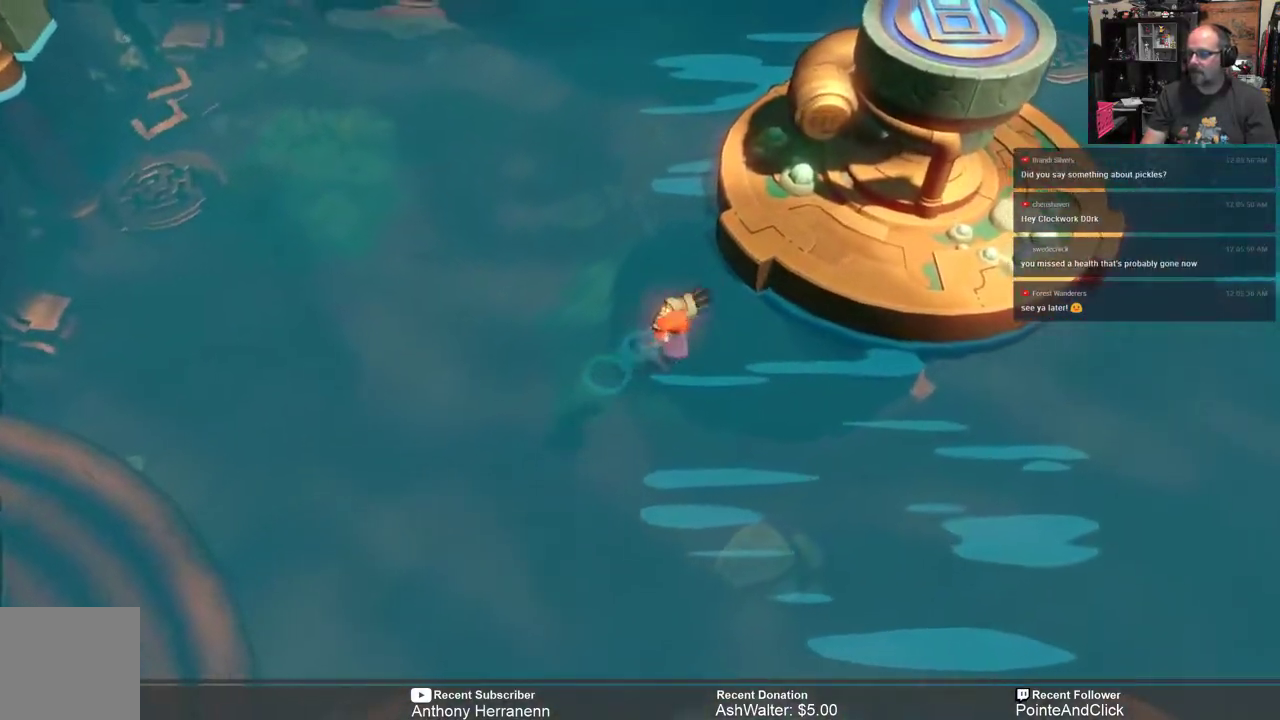
{"buttons": ["R2"], "left_stick": "up-right", "right_stick": "center", "events": [[133, "A", "down"], [367, "A", "up"]]}
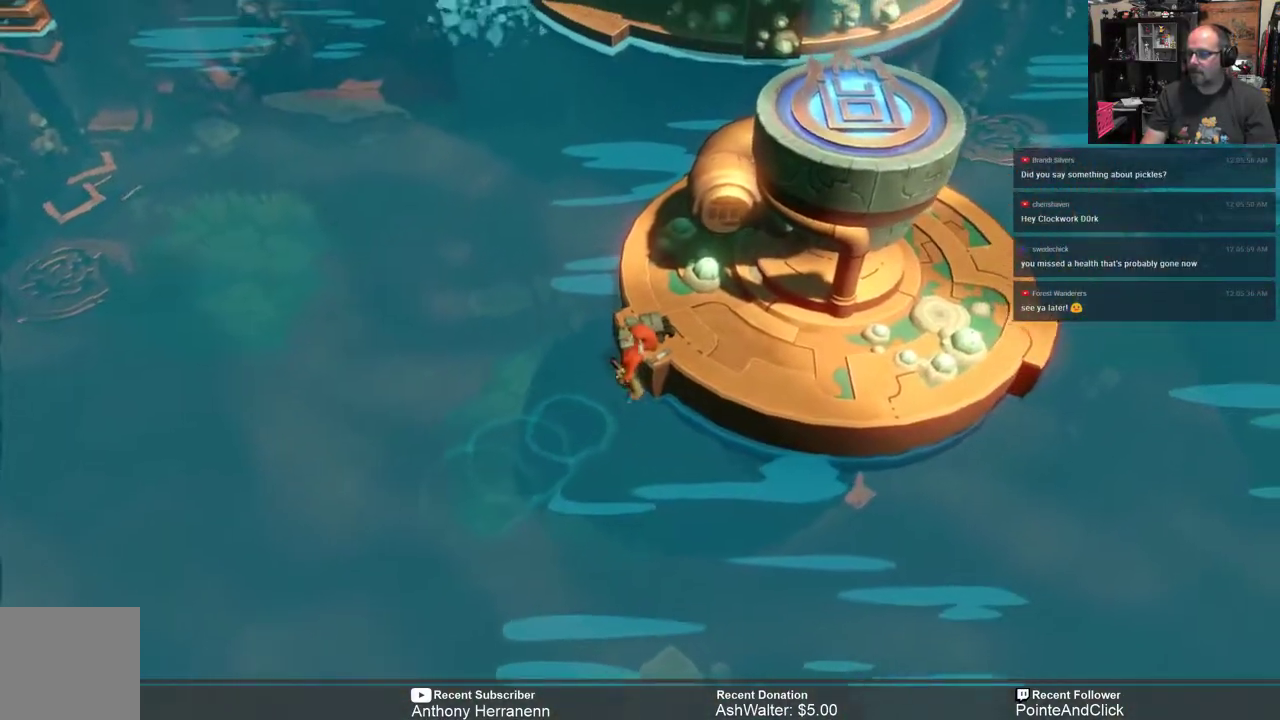
{"buttons": ["R2"], "left_stick": "center", "right_stick": "center", "events": [[200, "left_stick", "center"]]}
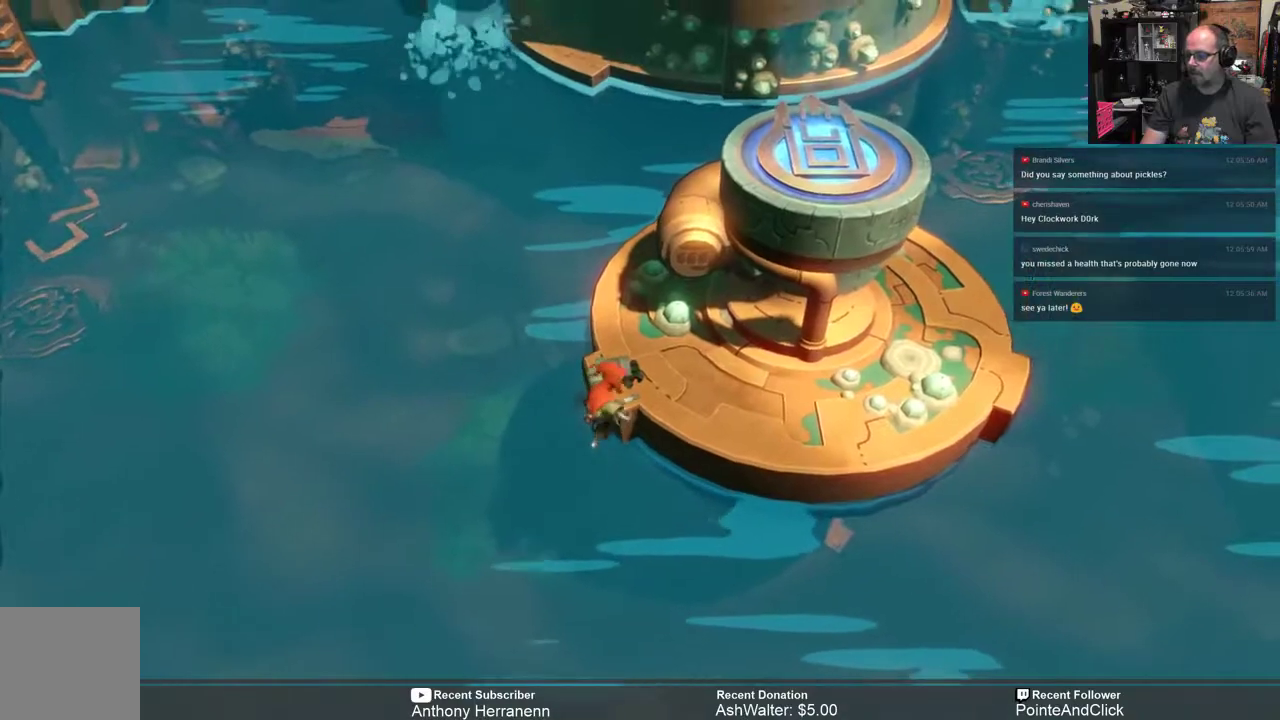
{"buttons": ["R2"], "left_stick": "center", "right_stick": "center", "events": []}
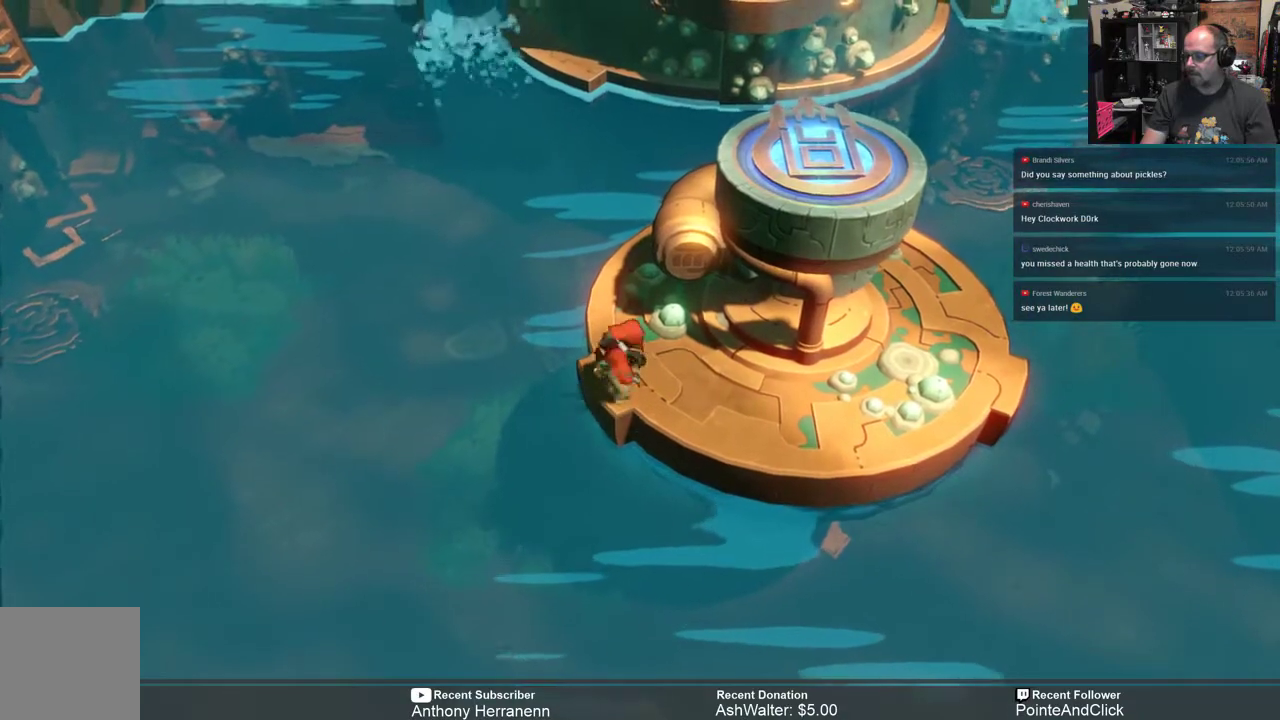
{"buttons": ["R2"], "left_stick": "center", "right_stick": "center", "events": []}
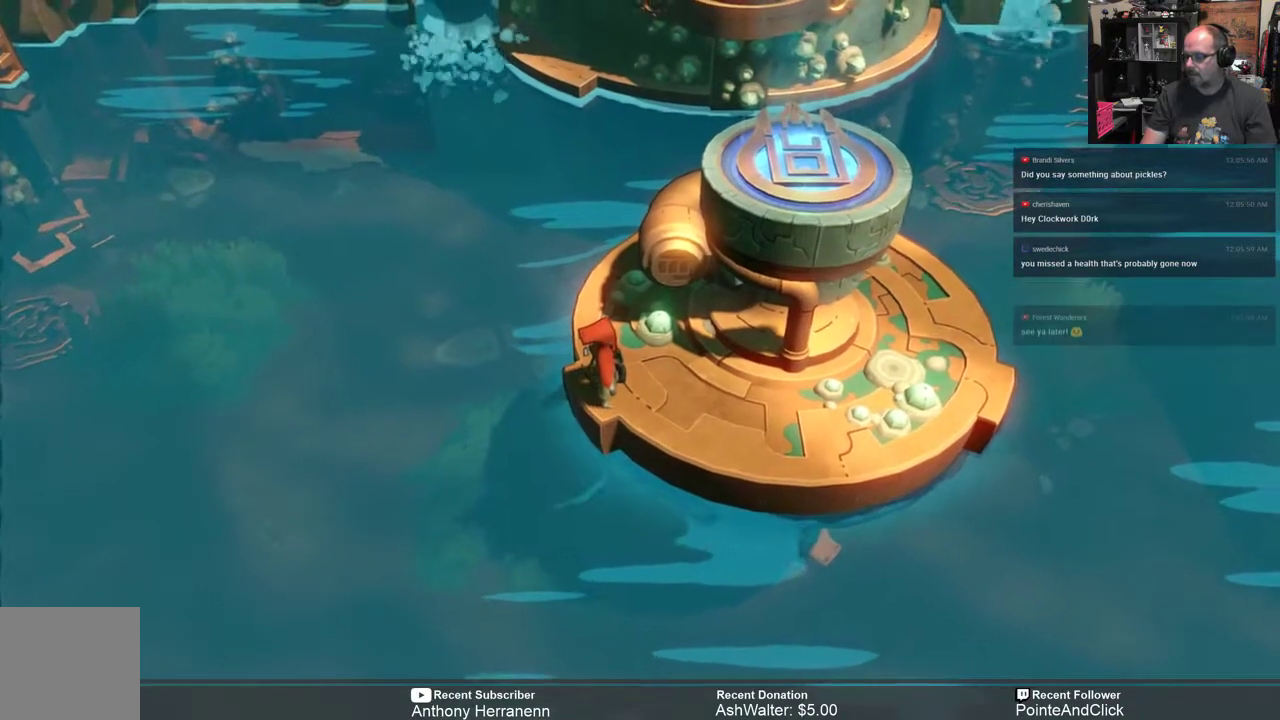
{"buttons": ["R2"], "left_stick": "center", "right_stick": "center", "events": [[283, "left_stick", "right"], [450, "left_stick", "center"]]}
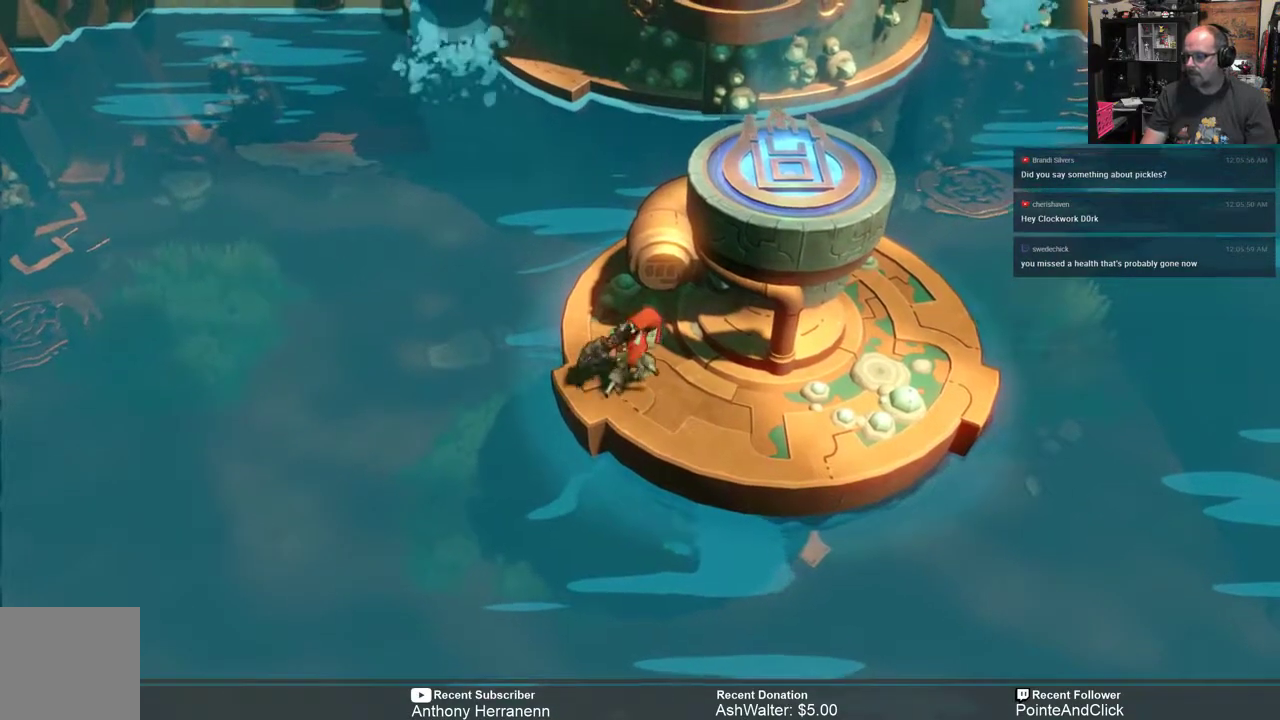
{"buttons": ["R2"], "left_stick": "up", "right_stick": "center", "events": [[117, "left_stick", "right"], [250, "left_stick", "center"], [417, "left_stick", "up"]]}
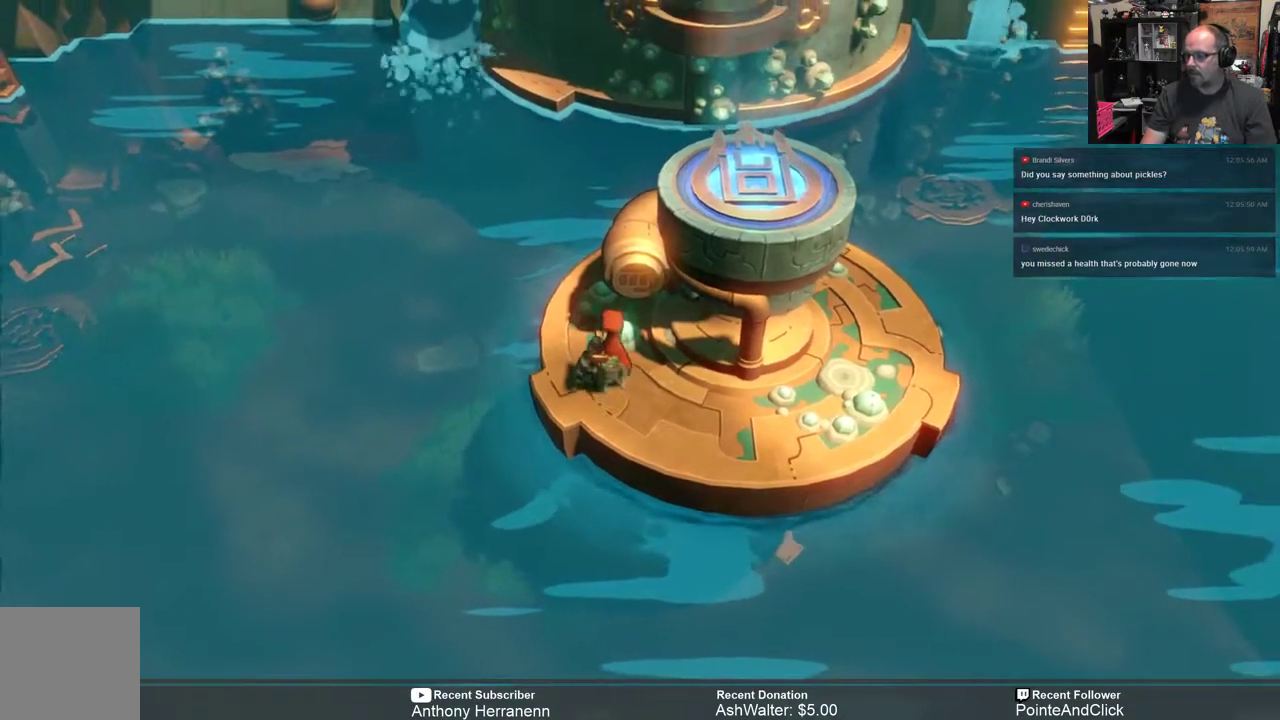
{"buttons": ["R2"], "left_stick": "center", "right_stick": "center", "events": [[50, "left_stick", "center"]]}
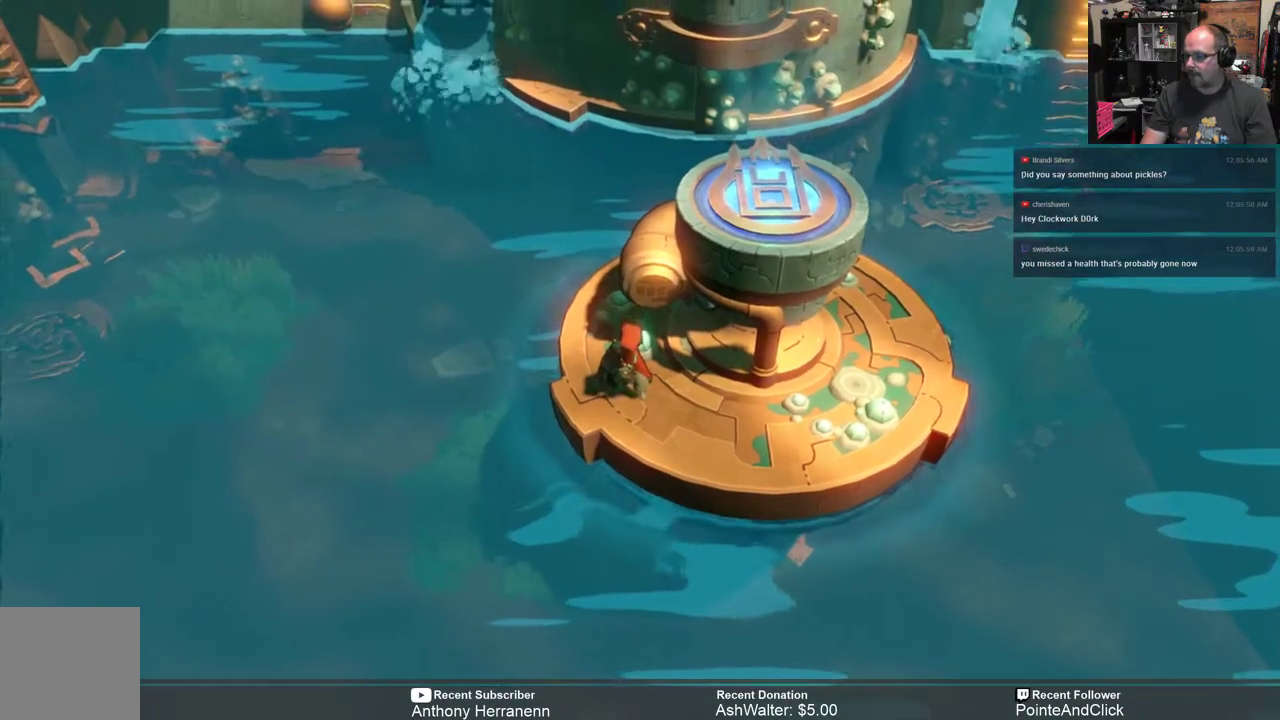
{"buttons": ["R2"], "left_stick": "center", "right_stick": "center", "events": [[67, "left_stick", "up"], [167, "A", "down"], [267, "A", "up"], [300, "left_stick", "center"]]}
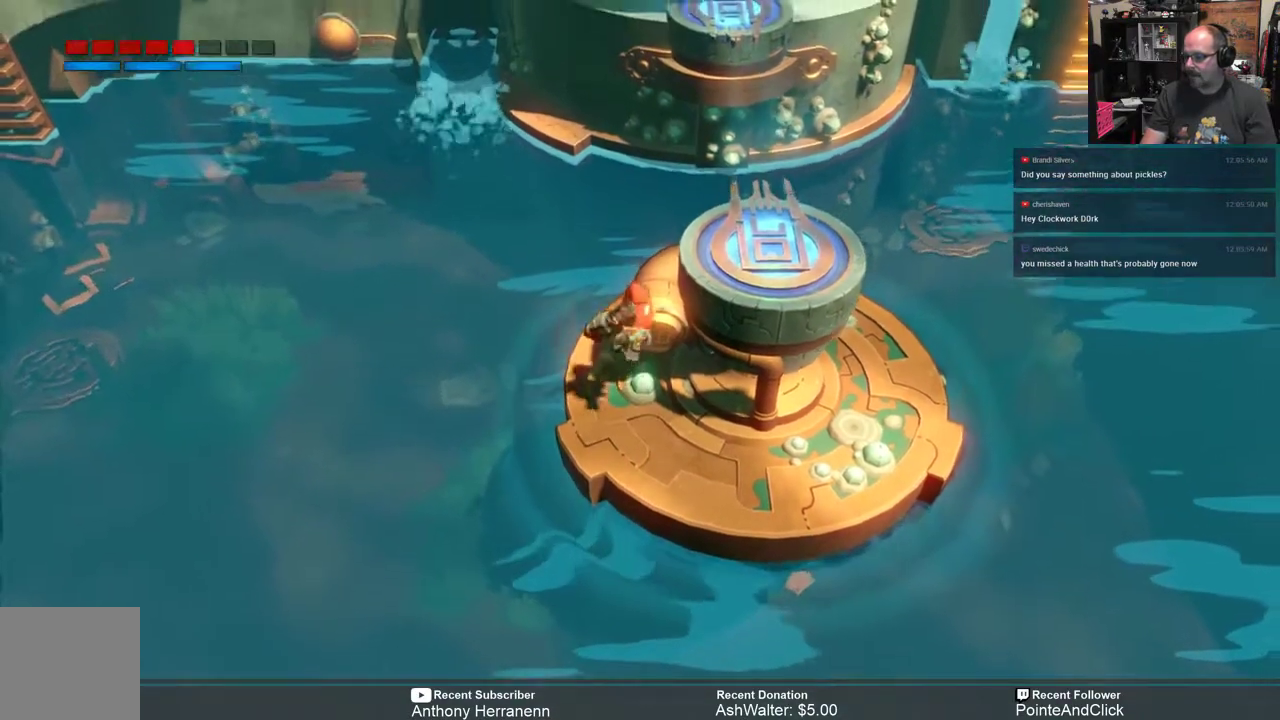
{"buttons": ["R2"], "left_stick": "center", "right_stick": "center", "events": []}
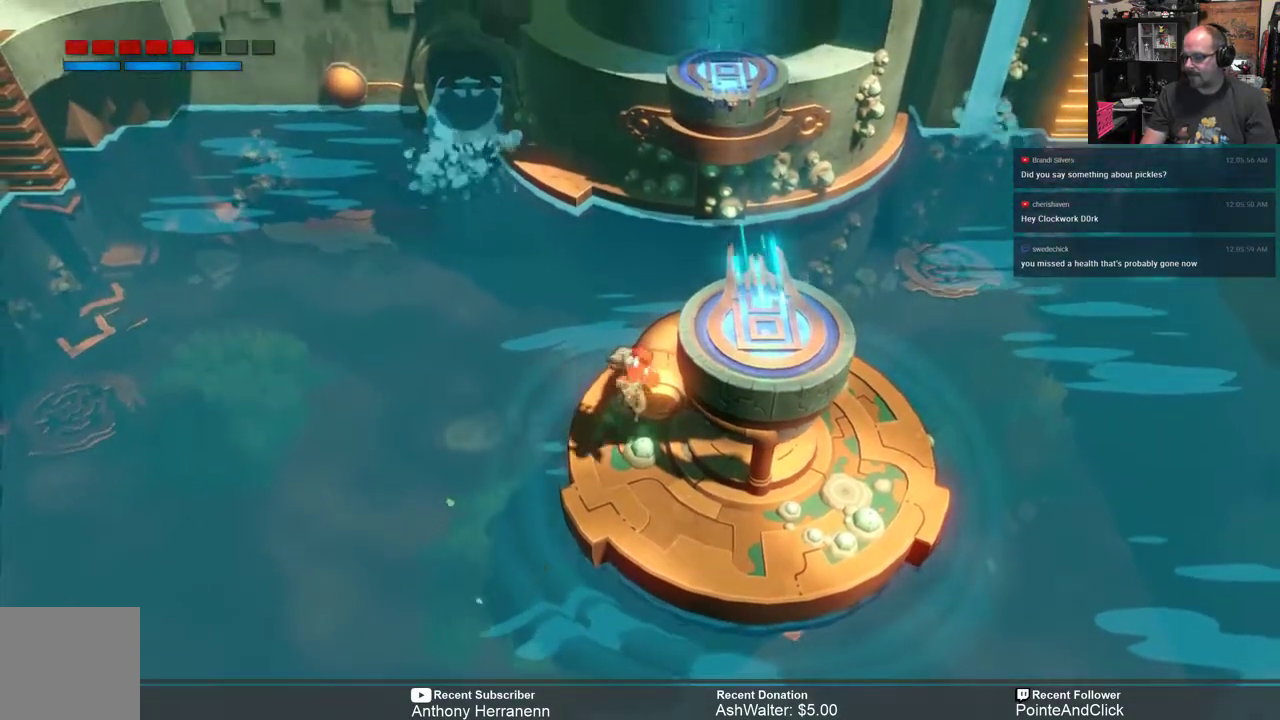
{"buttons": ["R2"], "left_stick": "center", "right_stick": "center", "events": []}
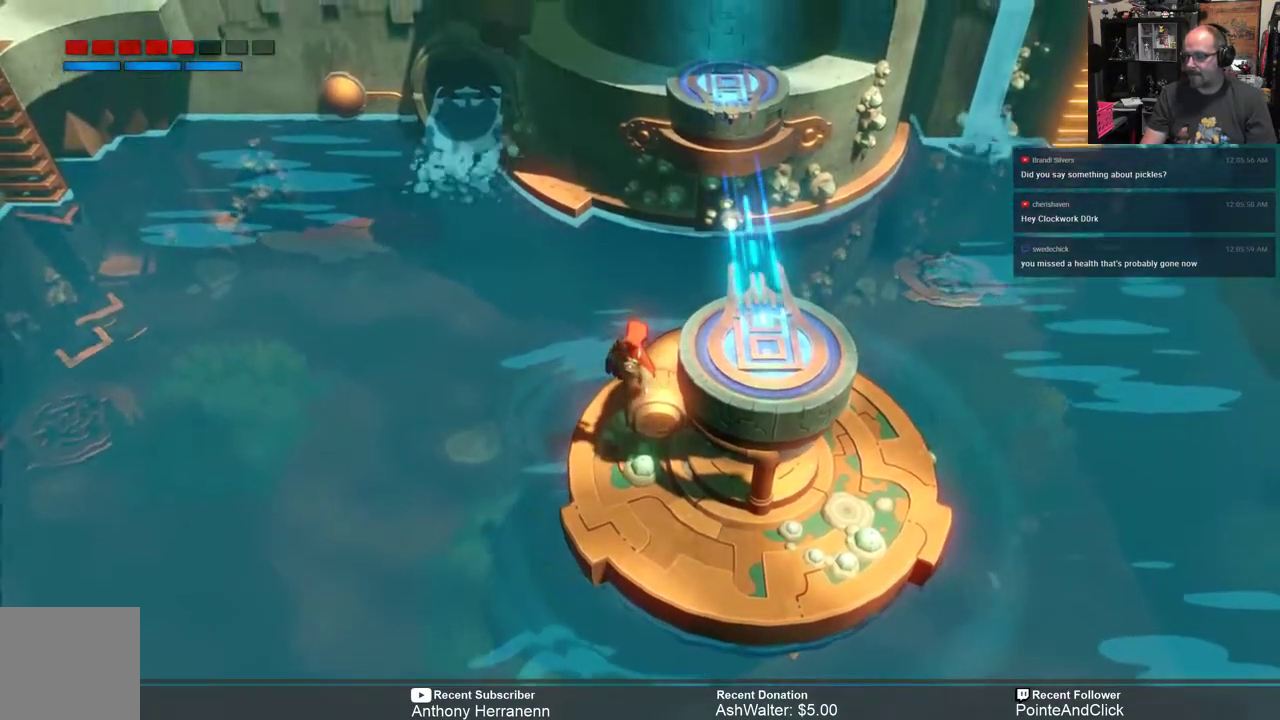
{"buttons": ["R2"], "left_stick": "center", "right_stick": "center", "events": [[117, "left_stick", "right"], [283, "left_stick", "center"]]}
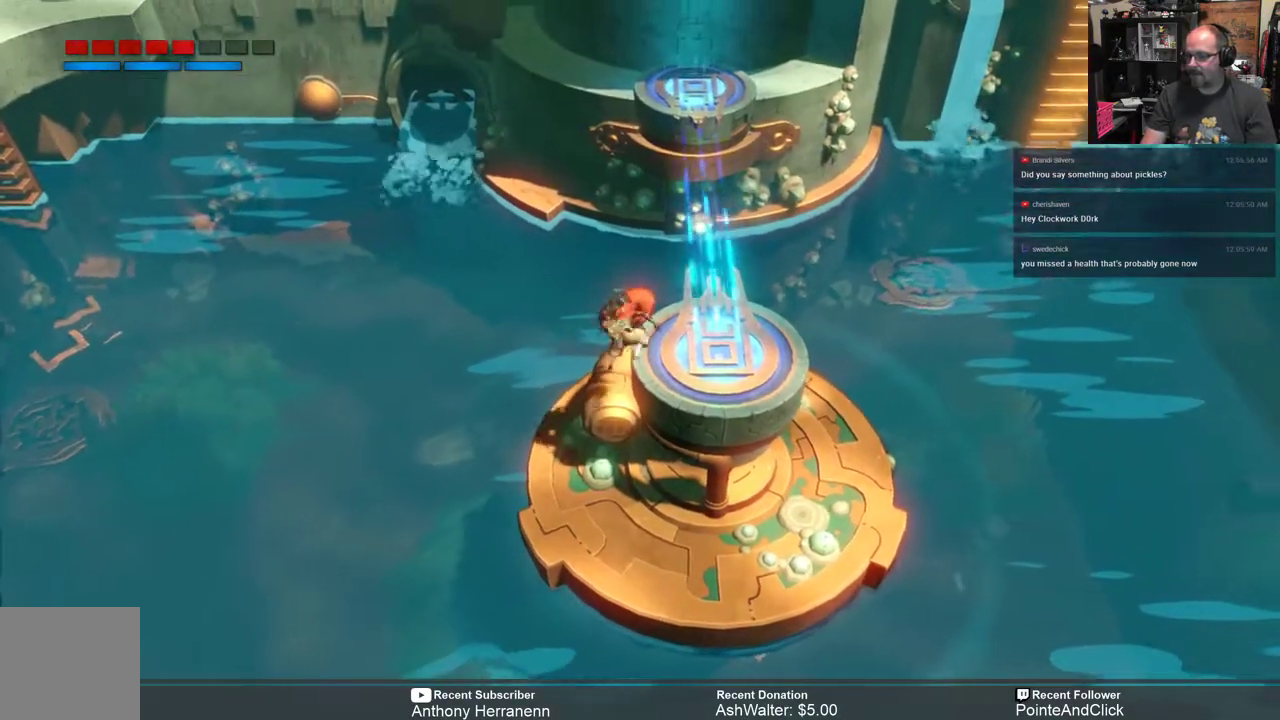
{"buttons": ["R2"], "left_stick": "center", "right_stick": "center", "events": [[150, "left_stick", "right"], [317, "left_stick", "center"]]}
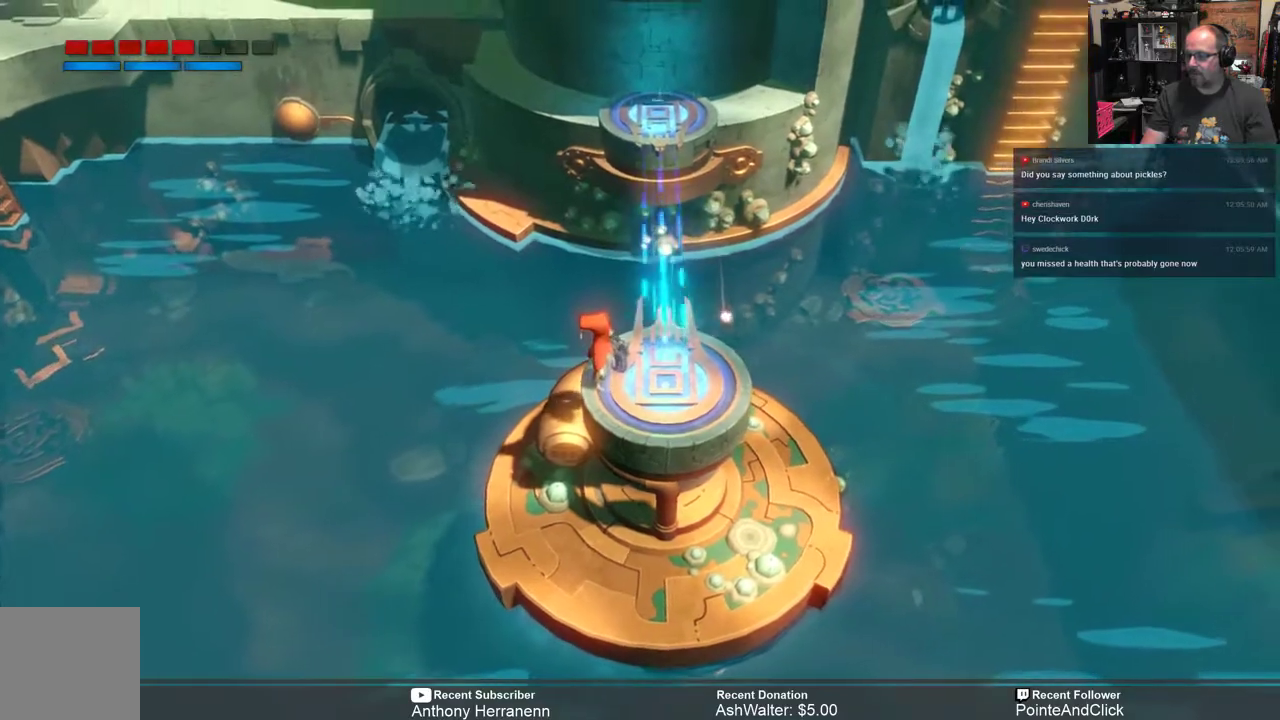
{"buttons": ["R2"], "left_stick": "center", "right_stick": "center", "events": [[150, "left_stick", "right"], [350, "left_stick", "center"]]}
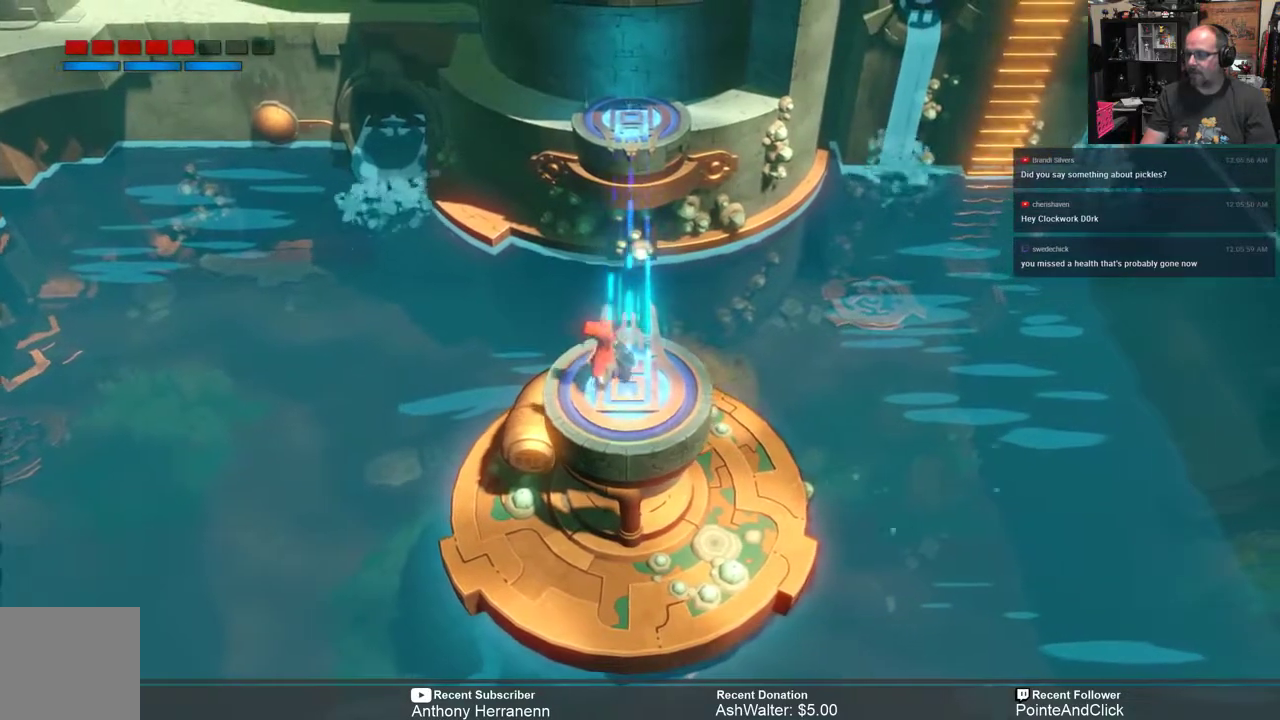
{"buttons": ["R2"], "left_stick": "center", "right_stick": "center", "events": [[100, "left_stick", "right"], [233, "left_stick", "center"]]}
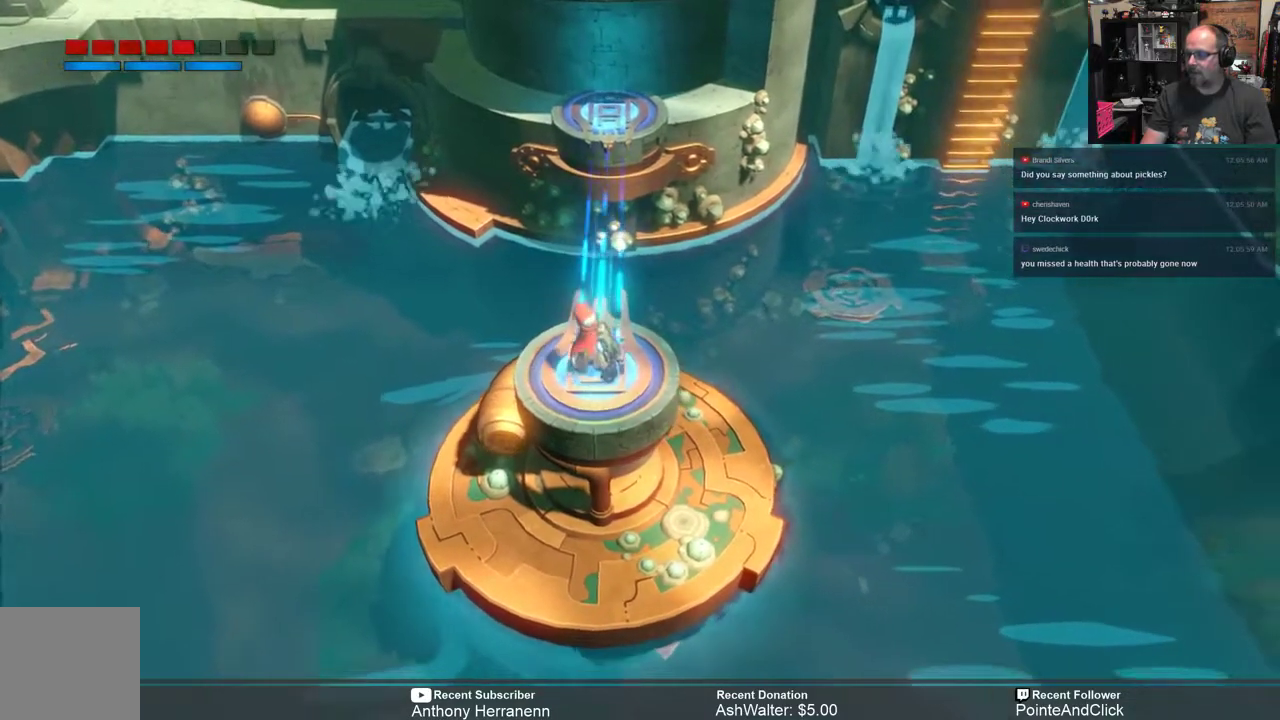
{"buttons": ["R2"], "left_stick": "center", "right_stick": "center", "events": [[200, "left_stick", "down"], [333, "left_stick", "center"]]}
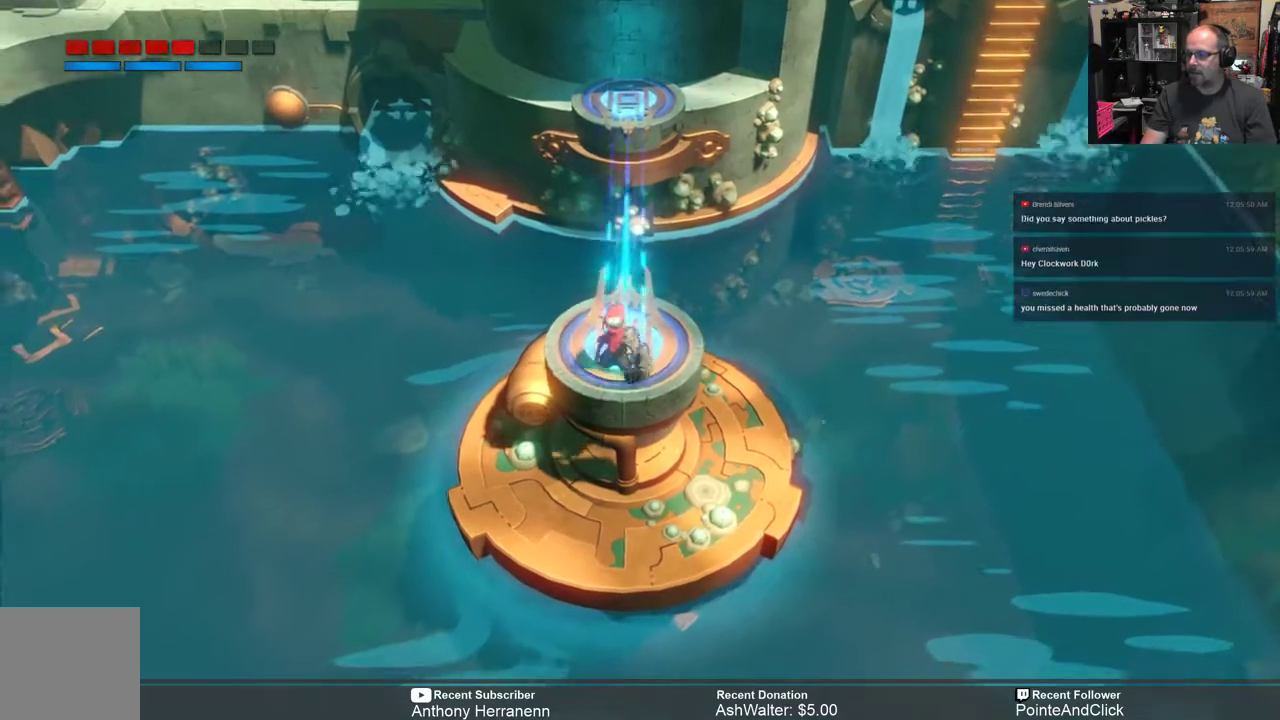
{"buttons": ["R2"], "left_stick": "up", "right_stick": "center", "events": [[200, "left_stick", "up"]]}
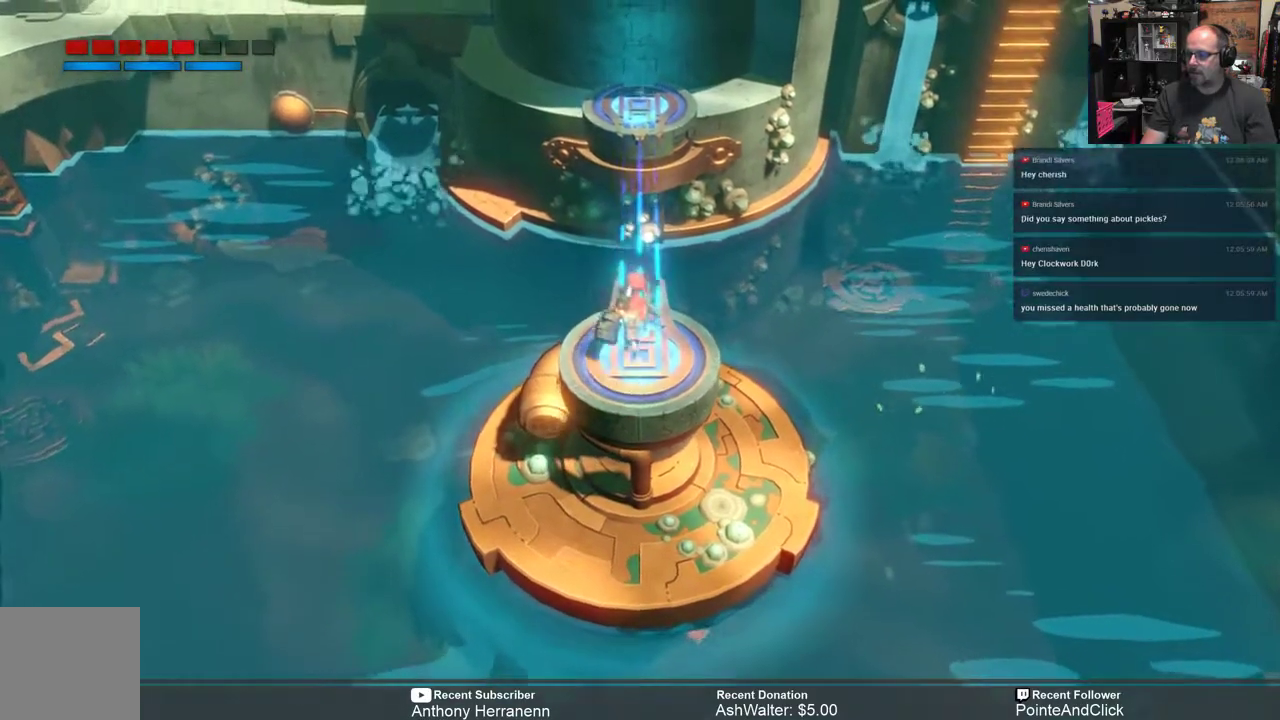
{"buttons": ["A", "R2"], "left_stick": "up", "right_stick": "center", "events": [[267, "A", "down"]]}
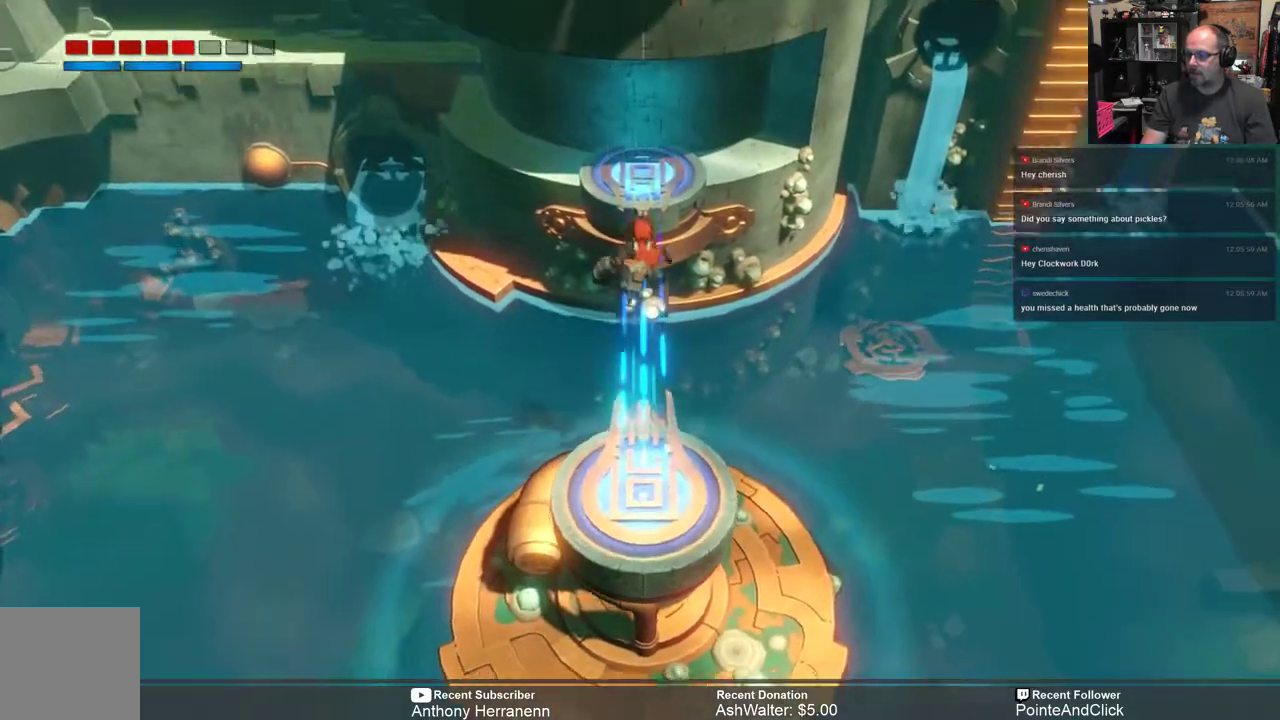
{"buttons": ["A", "R2"], "left_stick": "up", "right_stick": "center", "events": []}
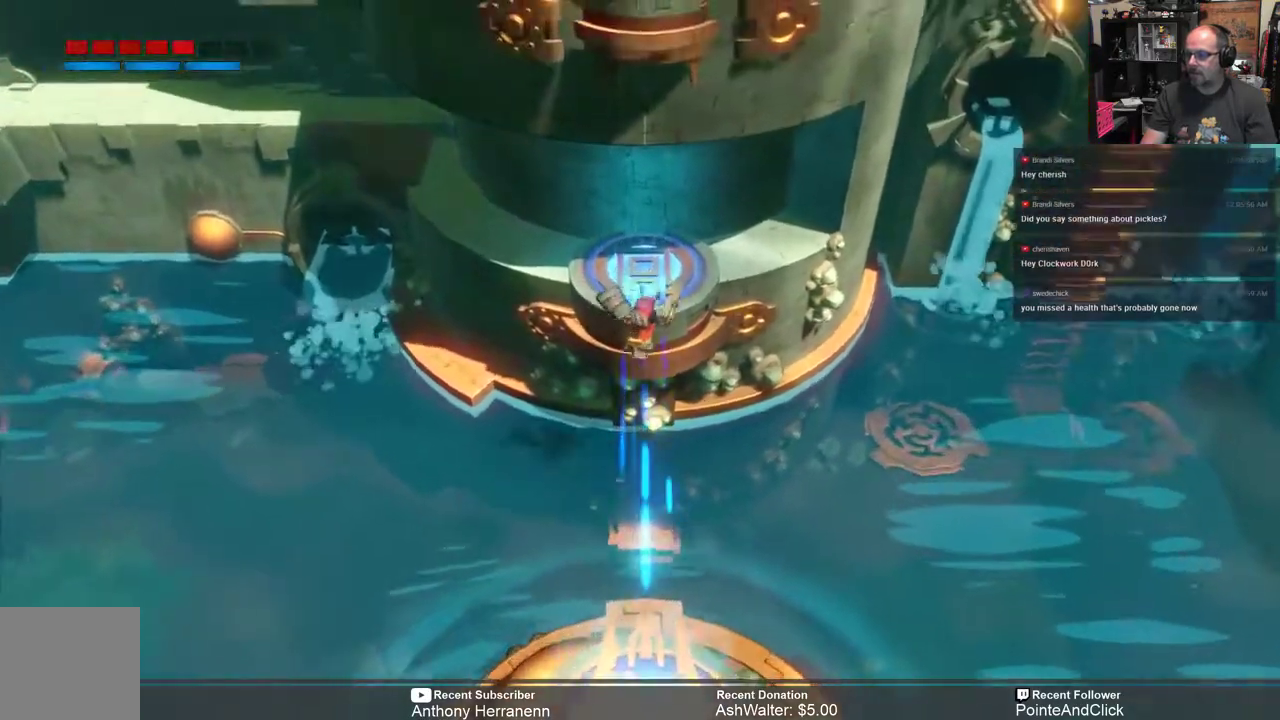
{"buttons": ["R2"], "left_stick": "up", "right_stick": "center", "events": [[383, "A", "up"]]}
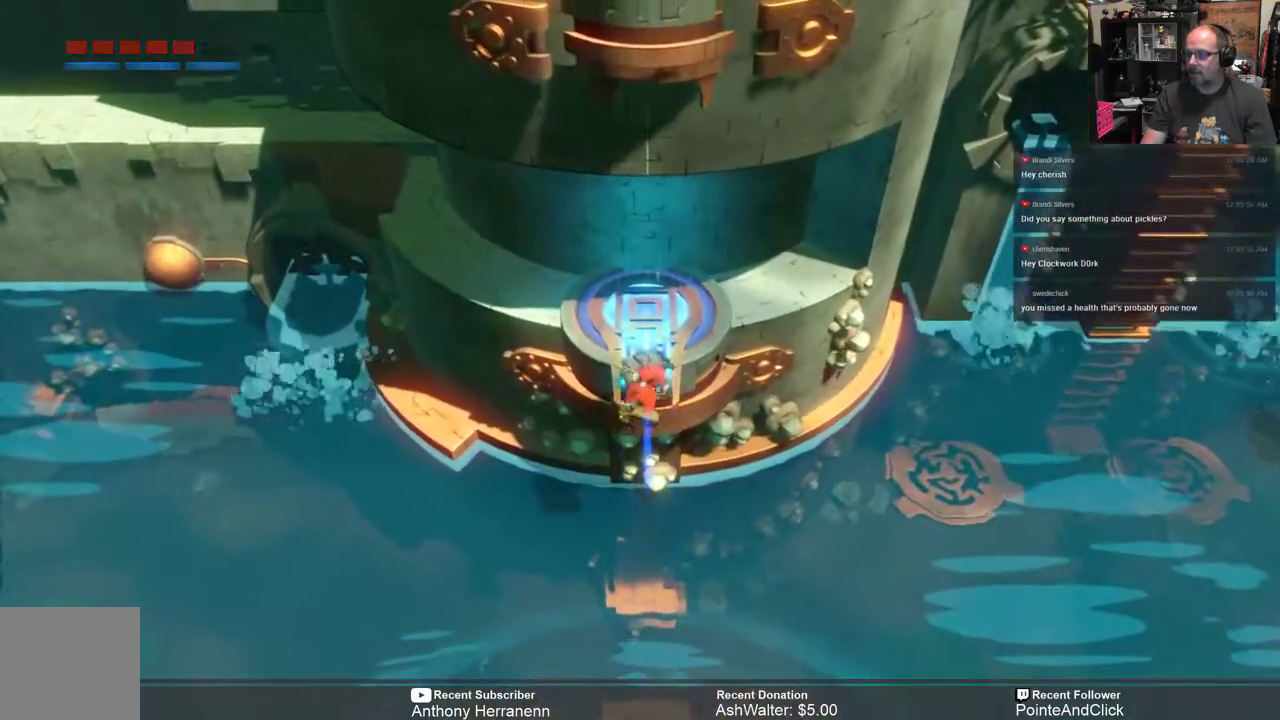
{"buttons": ["R2"], "left_stick": "up", "right_stick": "center", "events": [[83, "left_stick", "center"], [250, "left_stick", "up"]]}
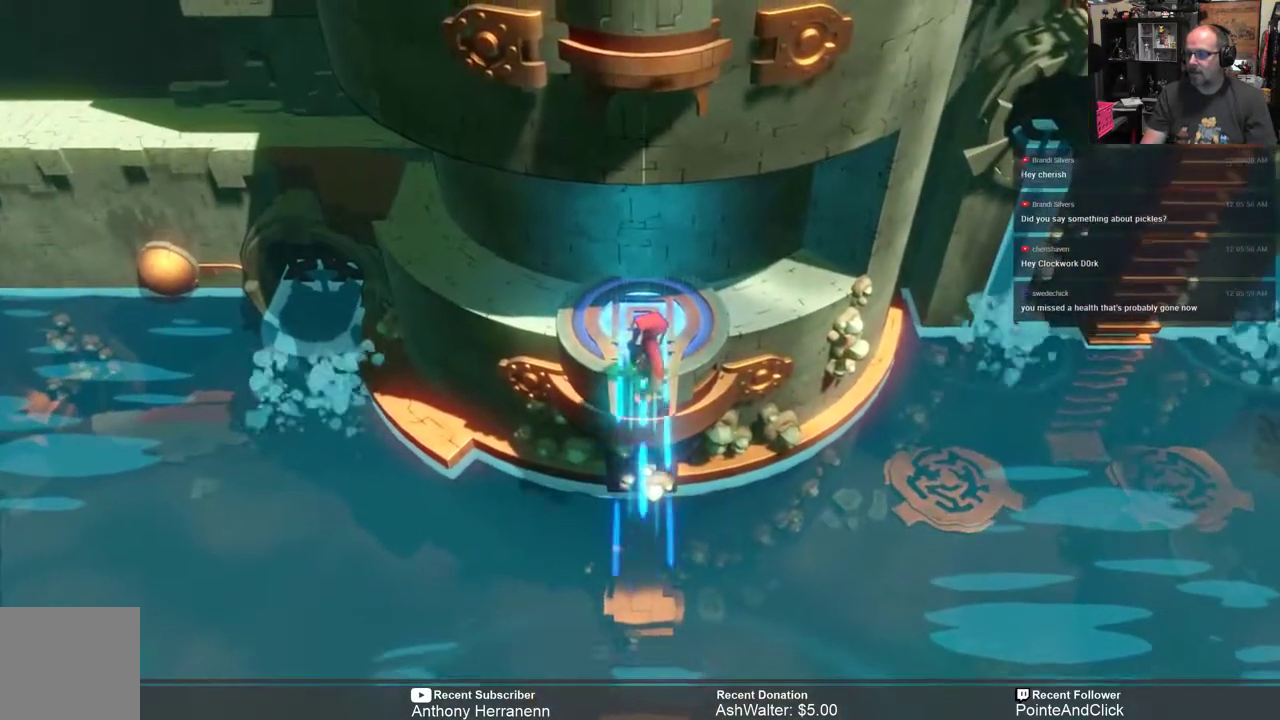
{"buttons": ["R2"], "left_stick": "up-left", "right_stick": "center", "events": [[367, "left_stick", "up-left"]]}
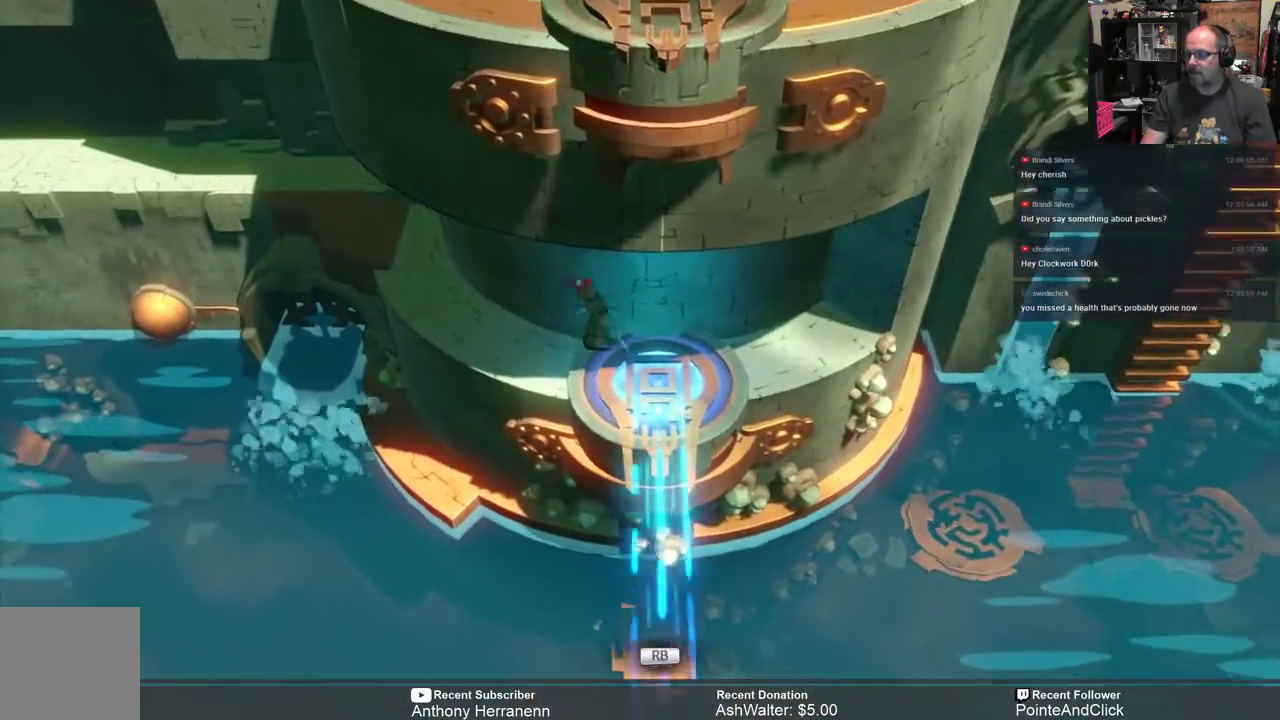
{"buttons": ["R2"], "left_stick": "up-left", "right_stick": "center", "events": []}